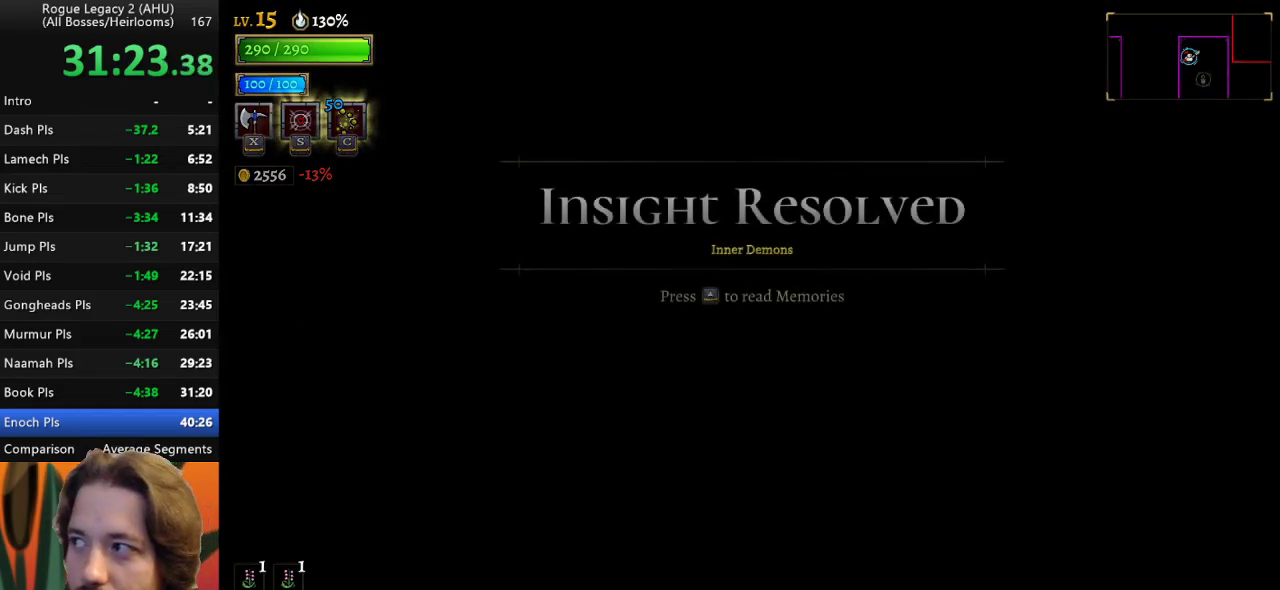
Gameplay with keyboard; each line is a JSON object with the keys held at the frame after it. "events" lists presses ("down") and releases ("up") of "a", "c", "d", "down", "left", "right", "s", "up", "x" and "z" between this image and that frame as [ms after this image, input, new state], when the widget could be followed in between. No other keys are recorded. Mouse input is not recorded. Not read: other_keys.
{"keys": ["d", "right"], "events": [[83, "right", "down"], [317, "d", "down"]]}
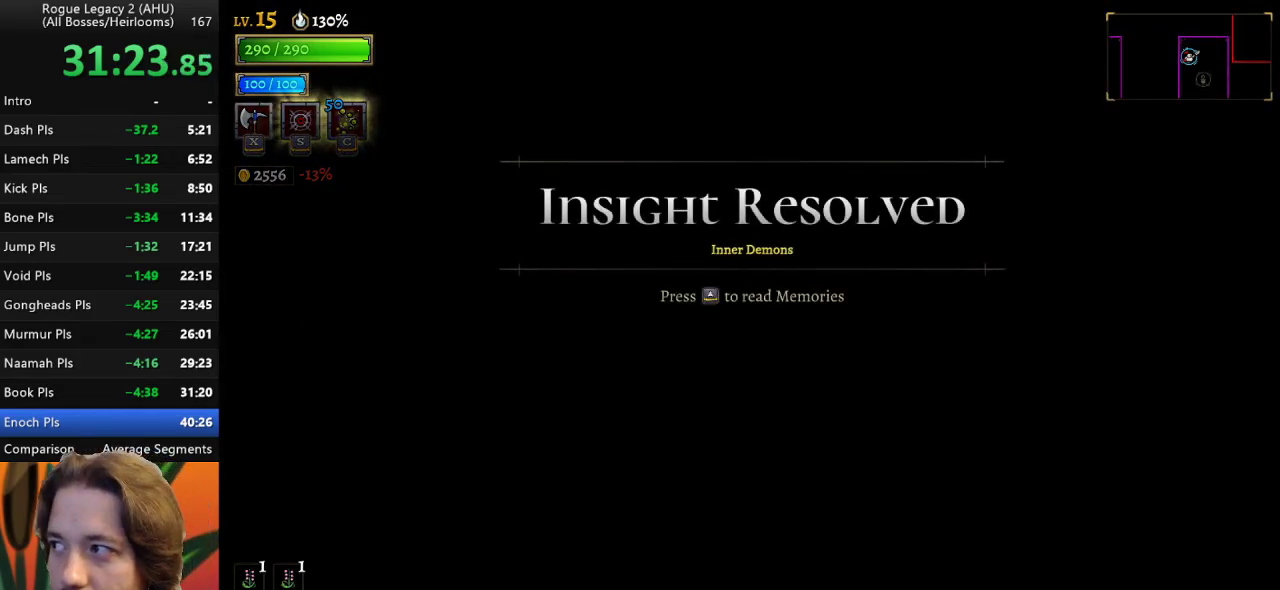
{"keys": ["d", "right"], "events": [[50, "d", "up"], [433, "d", "down"]]}
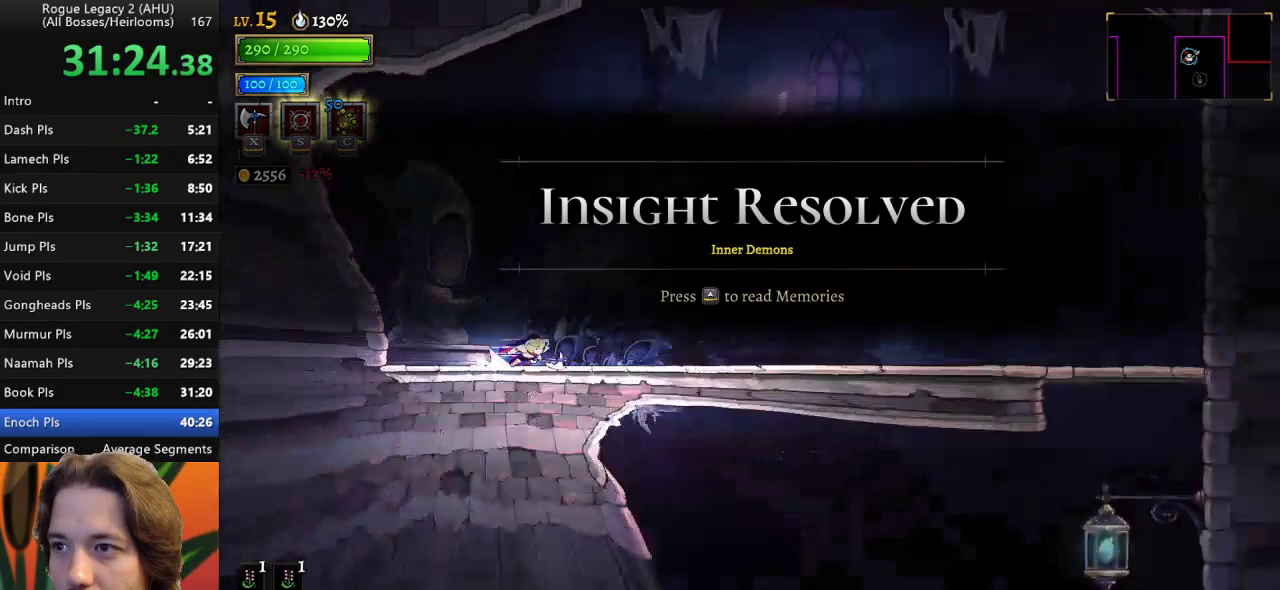
{"keys": ["d", "right"], "events": [[367, "d", "up"], [400, "d", "down"]]}
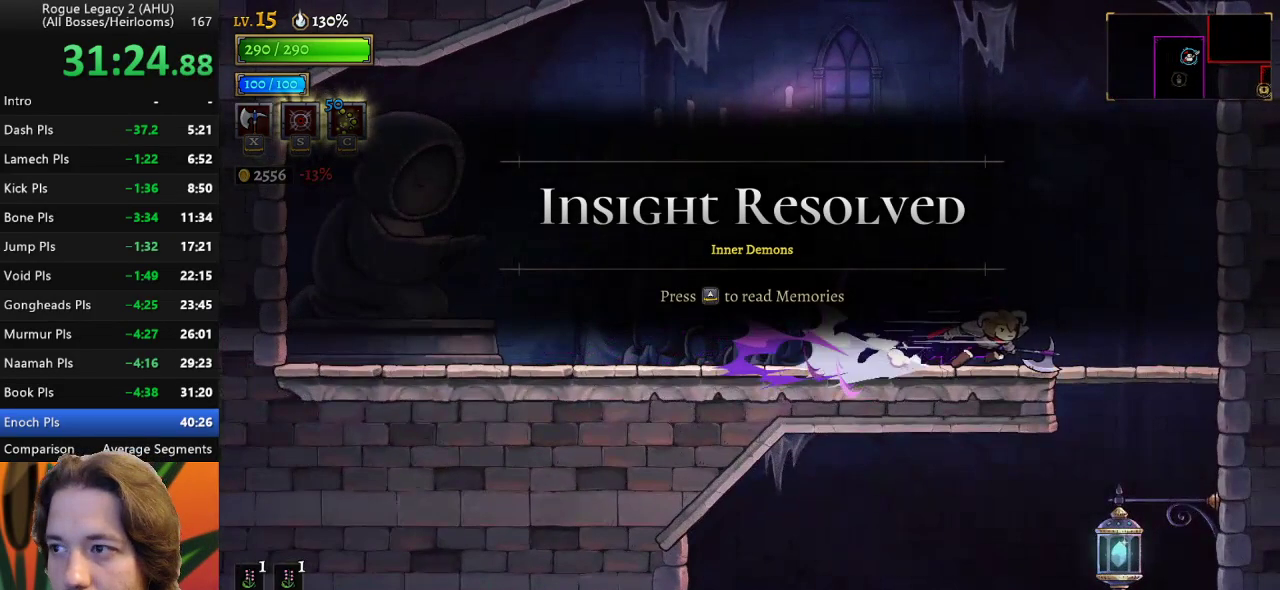
{"keys": ["down", "left"], "events": [[183, "right", "up"], [233, "d", "up"], [233, "down", "down"], [467, "left", "down"]]}
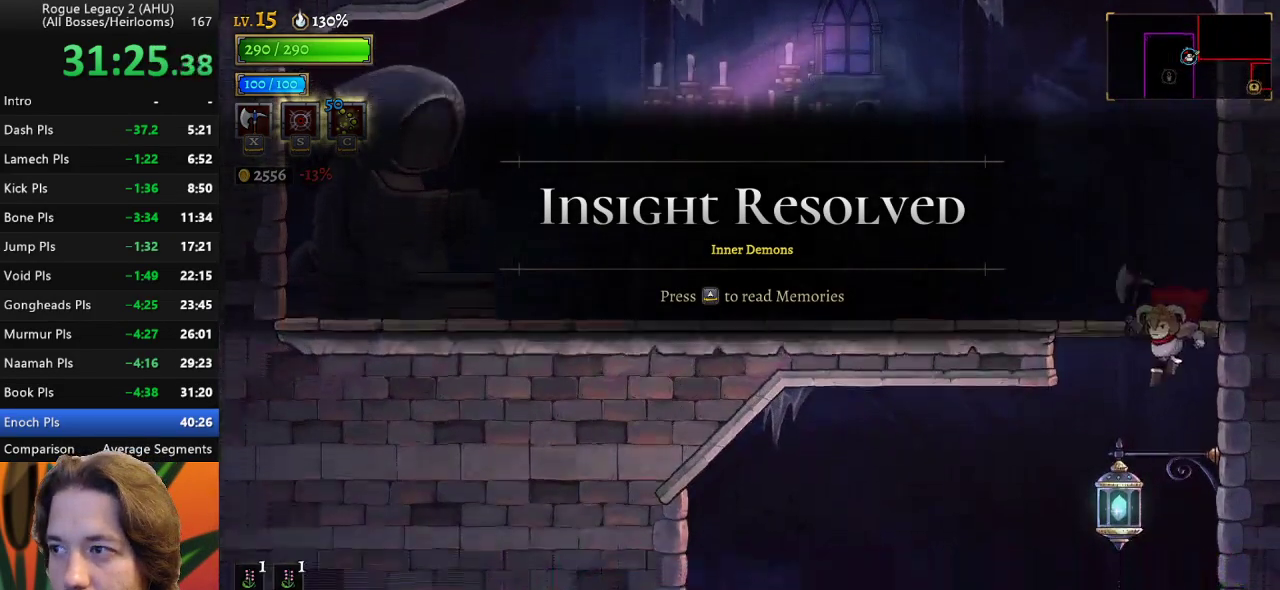
{"keys": ["left"], "events": [[67, "down", "up"]]}
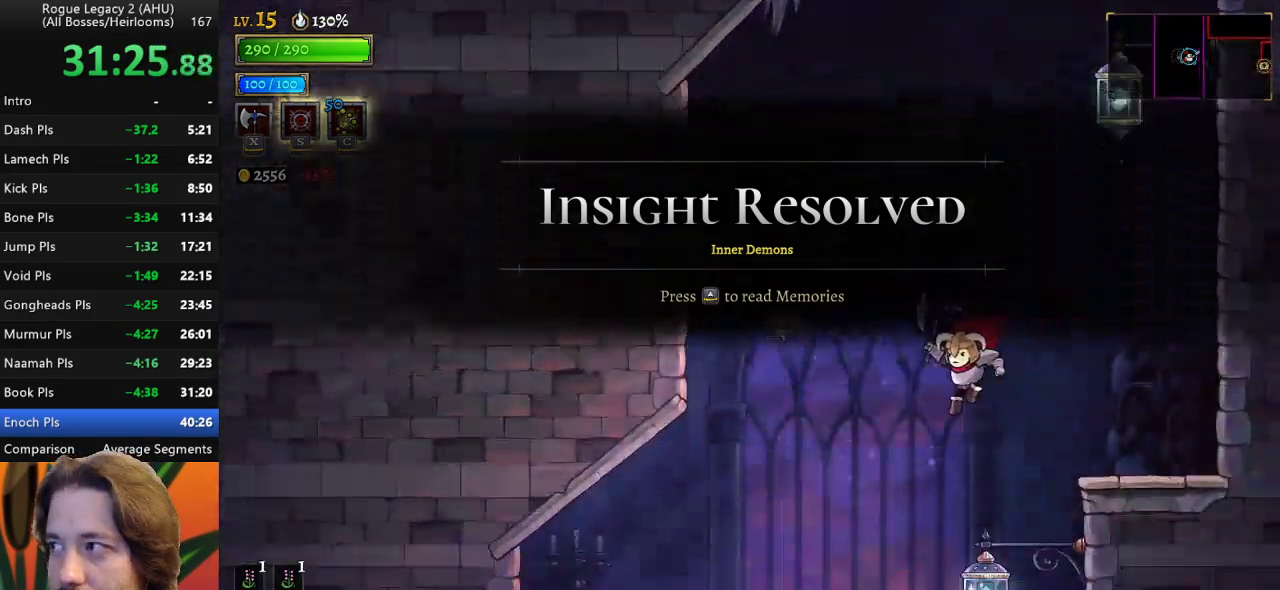
{"keys": [], "events": [[217, "left", "up"]]}